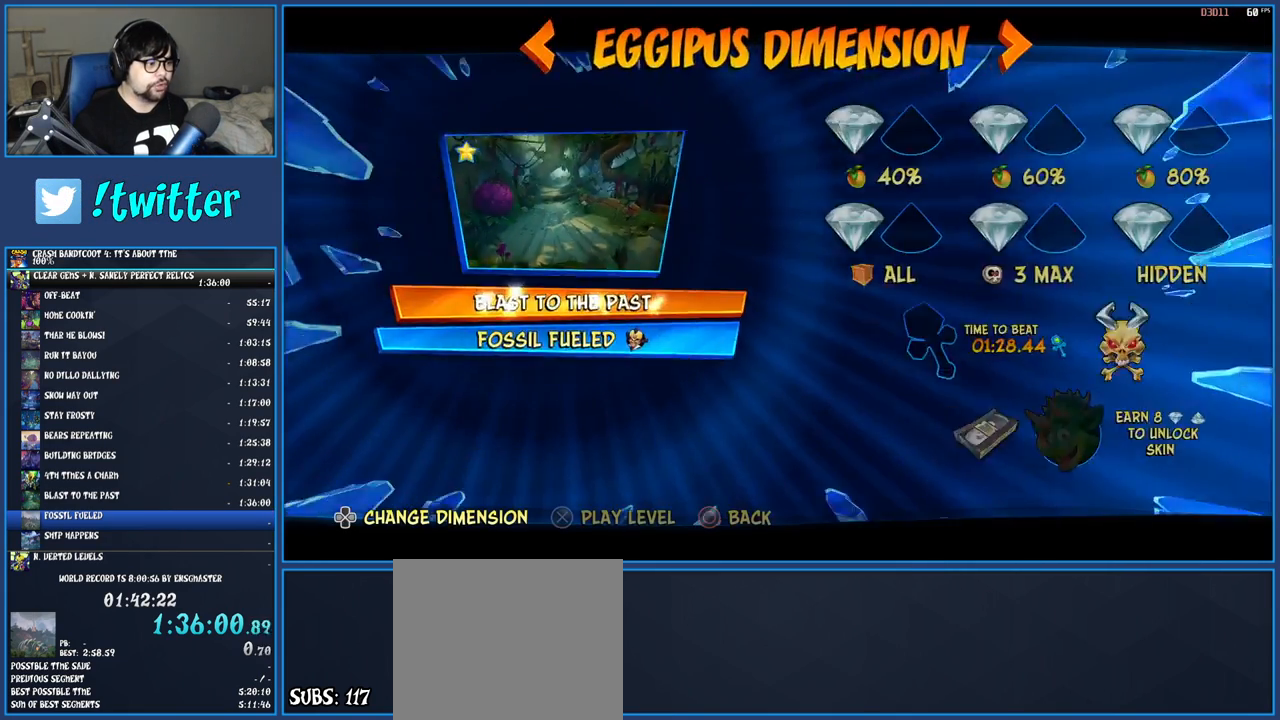
Gameplay with a controller (PlayStation layout); each line is a JSON object with the inputs held at the frame after it. "button_events" lists button changes between this image and that frame as [ms after this image, input, new state], when the widget could be followed in between (sticks are given only as held states). Not read: L3 R3.
{"buttons": ["CROSS"], "left_stick": "center", "right_stick": "center", "button_events": [[67, "DPAD_DOWN", "down"], [167, "CROSS", "down"], [167, "DPAD_DOWN", "up"], [250, "CROSS", "up"], [333, "CROSS", "down"], [383, "CROSS", "up"], [450, "CROSS", "down"]]}
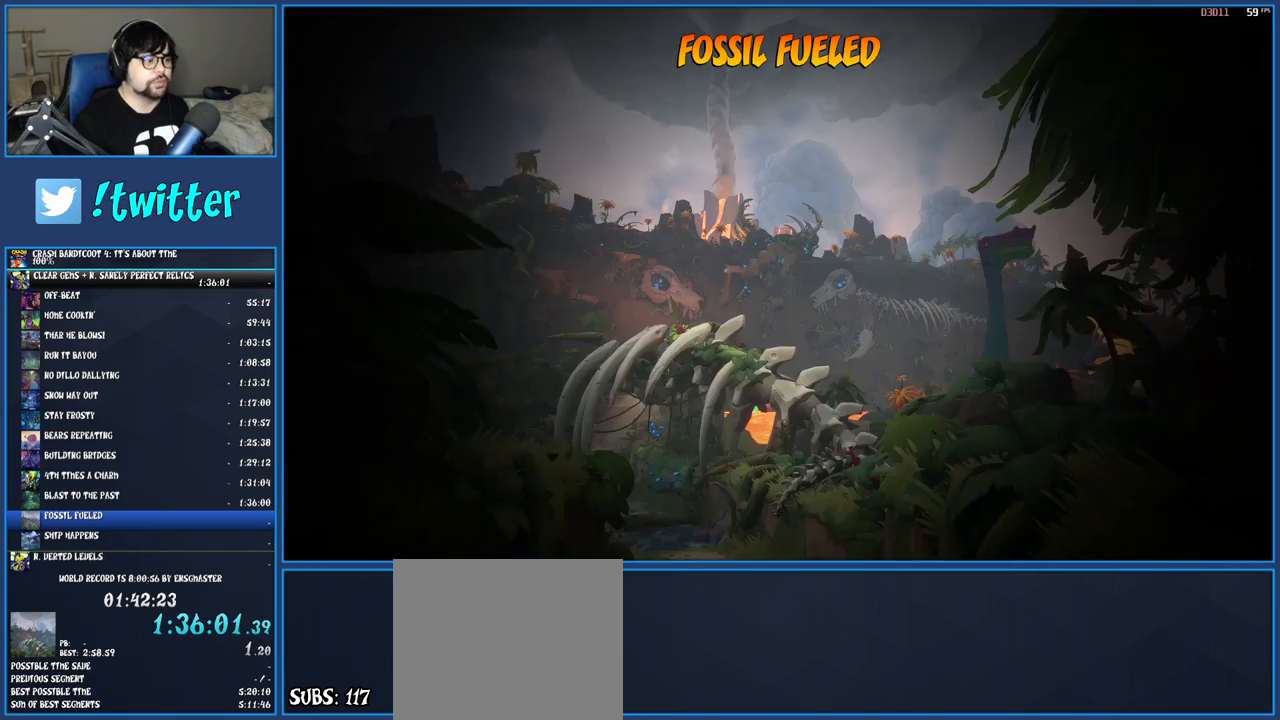
{"buttons": [], "left_stick": "center", "right_stick": "center", "button_events": [[17, "CROSS", "up"], [83, "CROSS", "down"], [167, "CROSS", "up"], [233, "CROSS", "down"], [317, "CROSS", "up"], [367, "CROSS", "down"], [483, "CROSS", "up"]]}
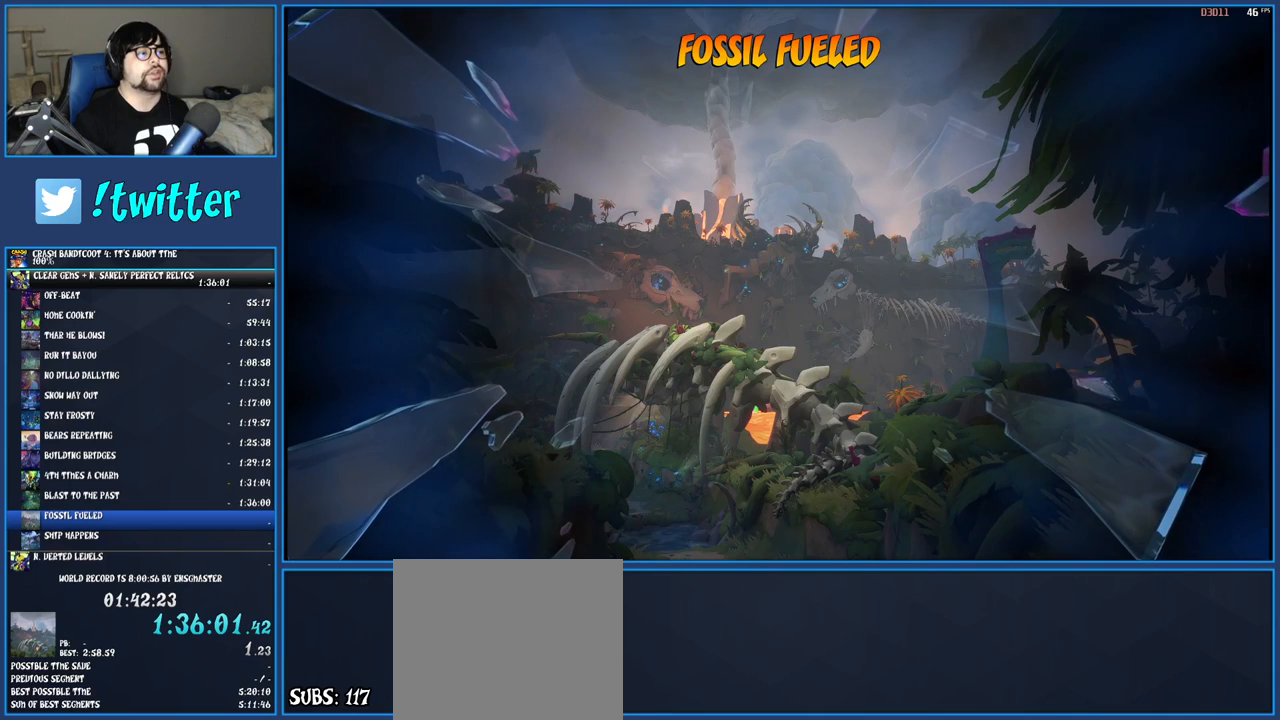
{"buttons": [], "left_stick": "center", "right_stick": "center", "button_events": [[33, "CROSS", "down"], [133, "CROSS", "up"]]}
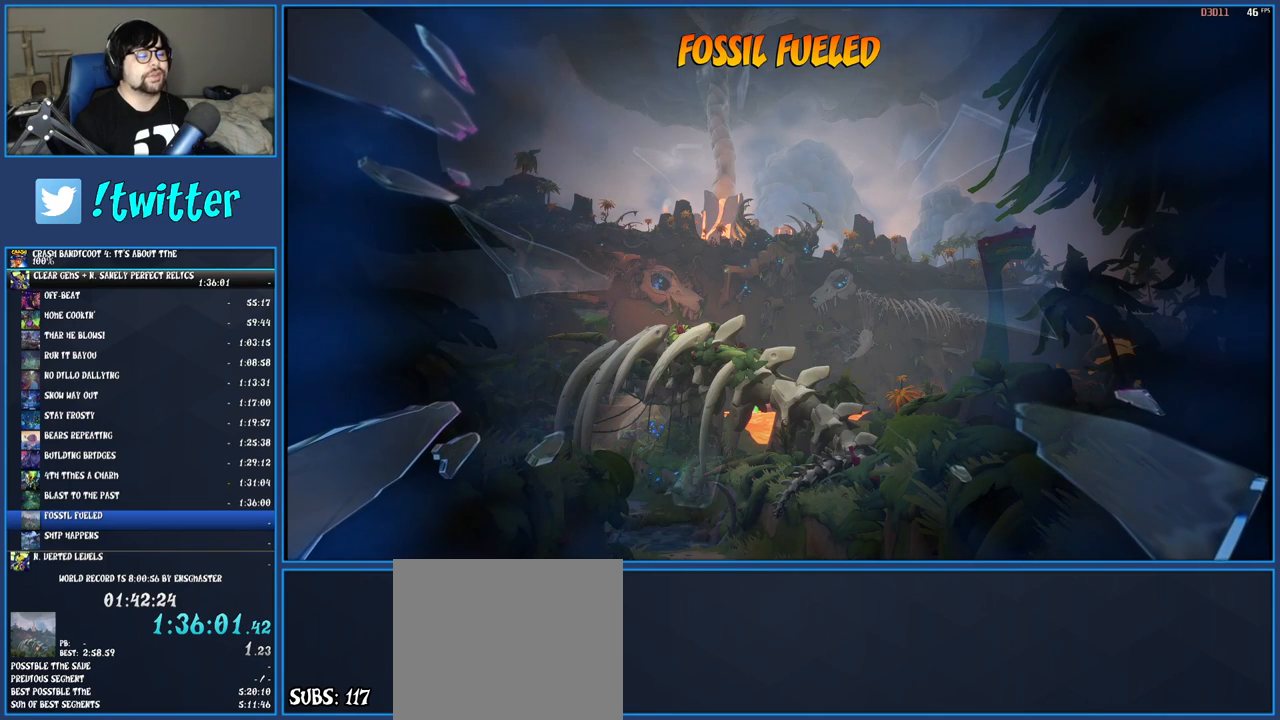
{"buttons": [], "left_stick": "center", "right_stick": "center", "button_events": []}
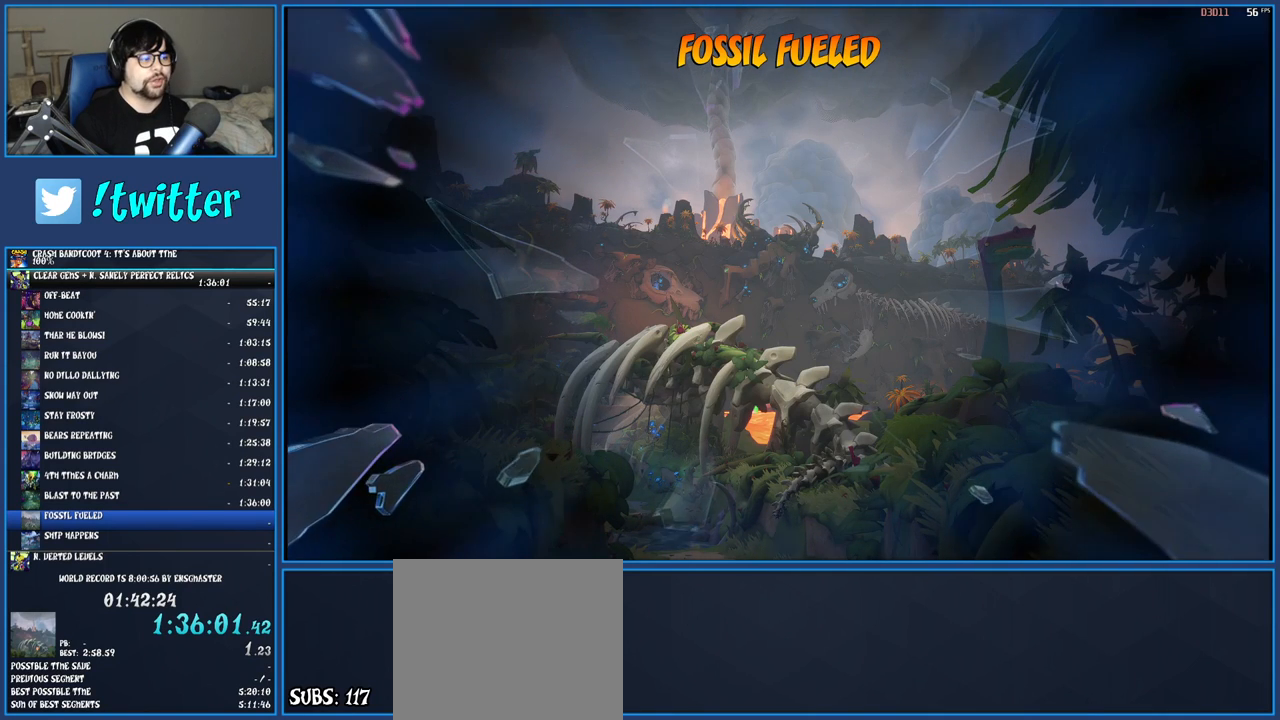
{"buttons": [], "left_stick": "center", "right_stick": "center", "button_events": []}
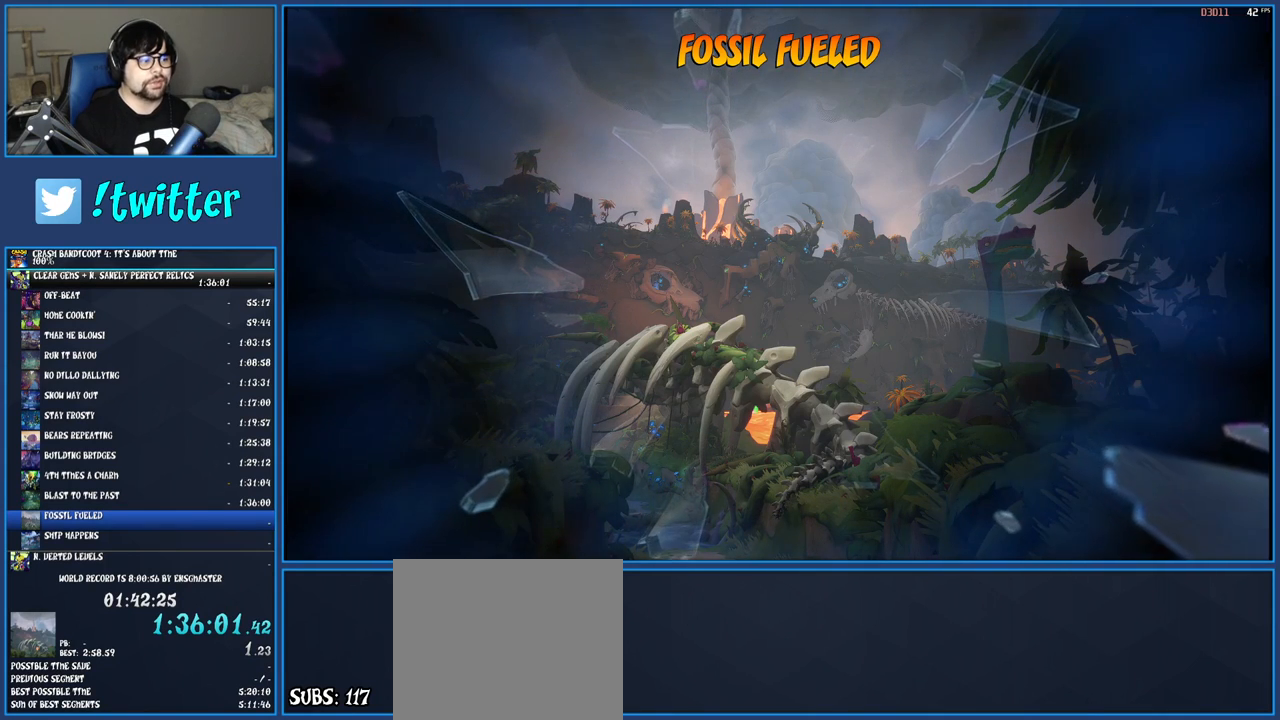
{"buttons": [], "left_stick": "center", "right_stick": "center", "button_events": []}
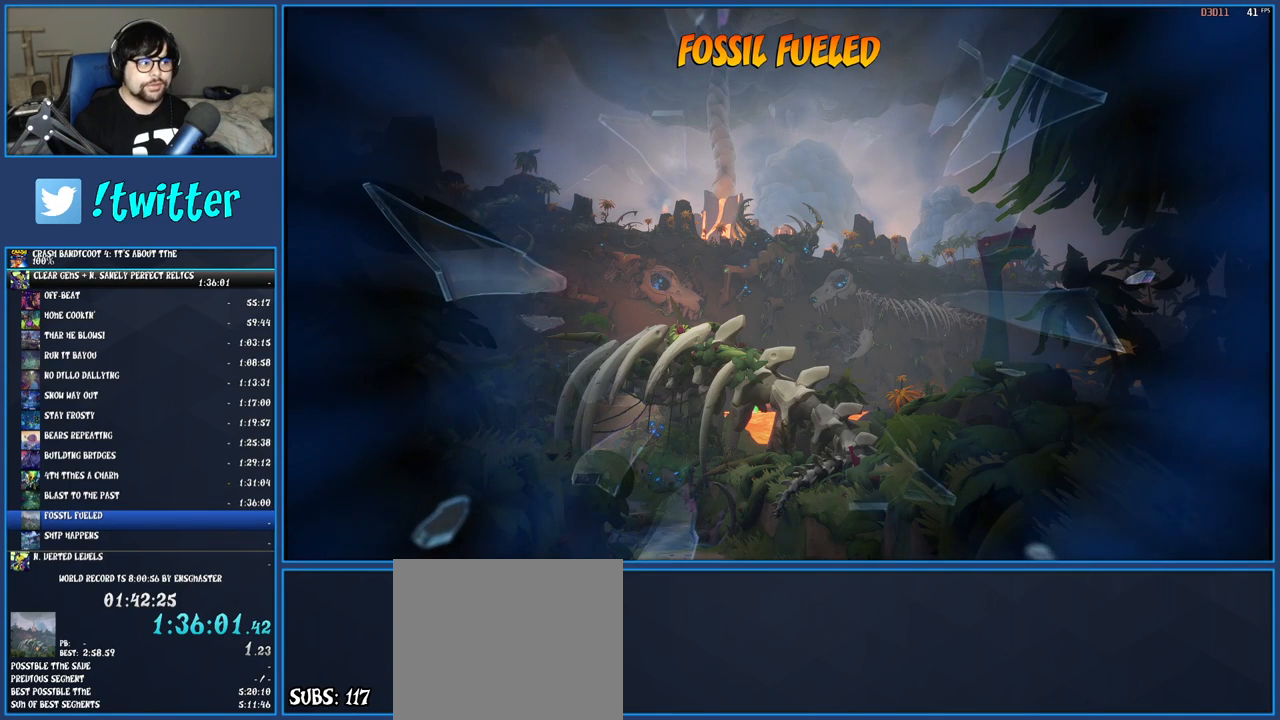
{"buttons": [], "left_stick": "center", "right_stick": "center", "button_events": []}
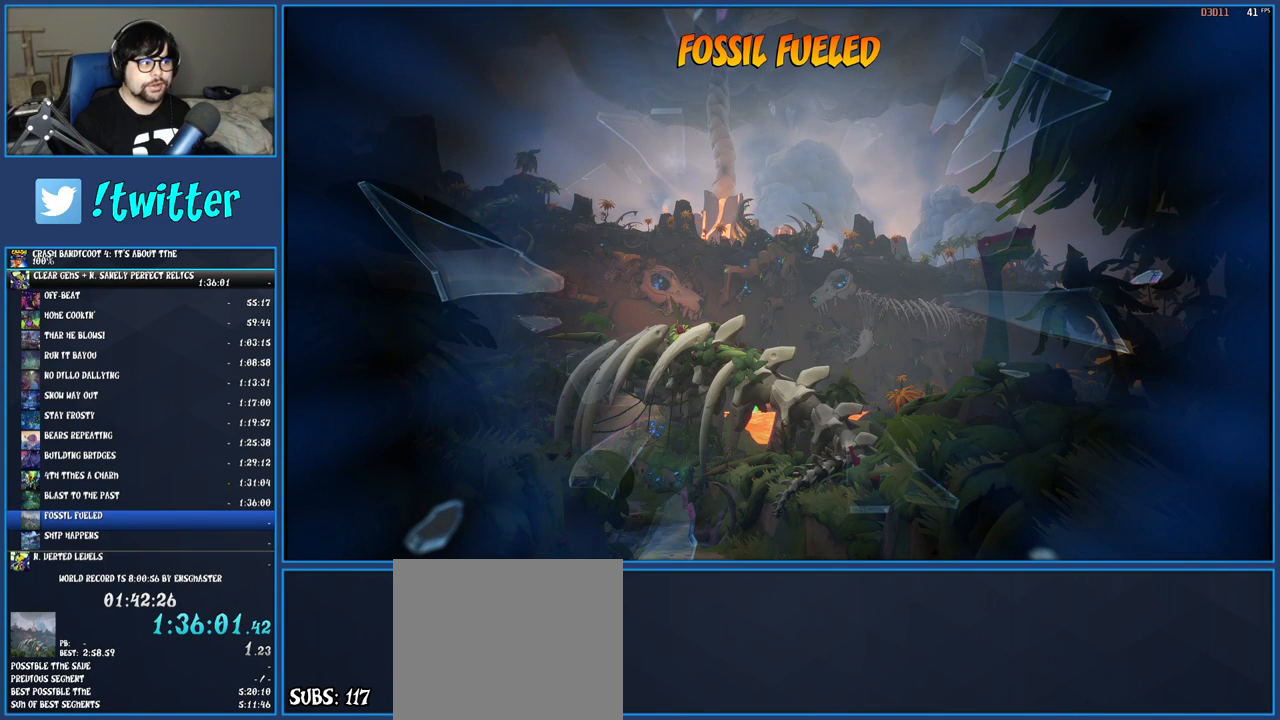
{"buttons": [], "left_stick": "center", "right_stick": "center", "button_events": []}
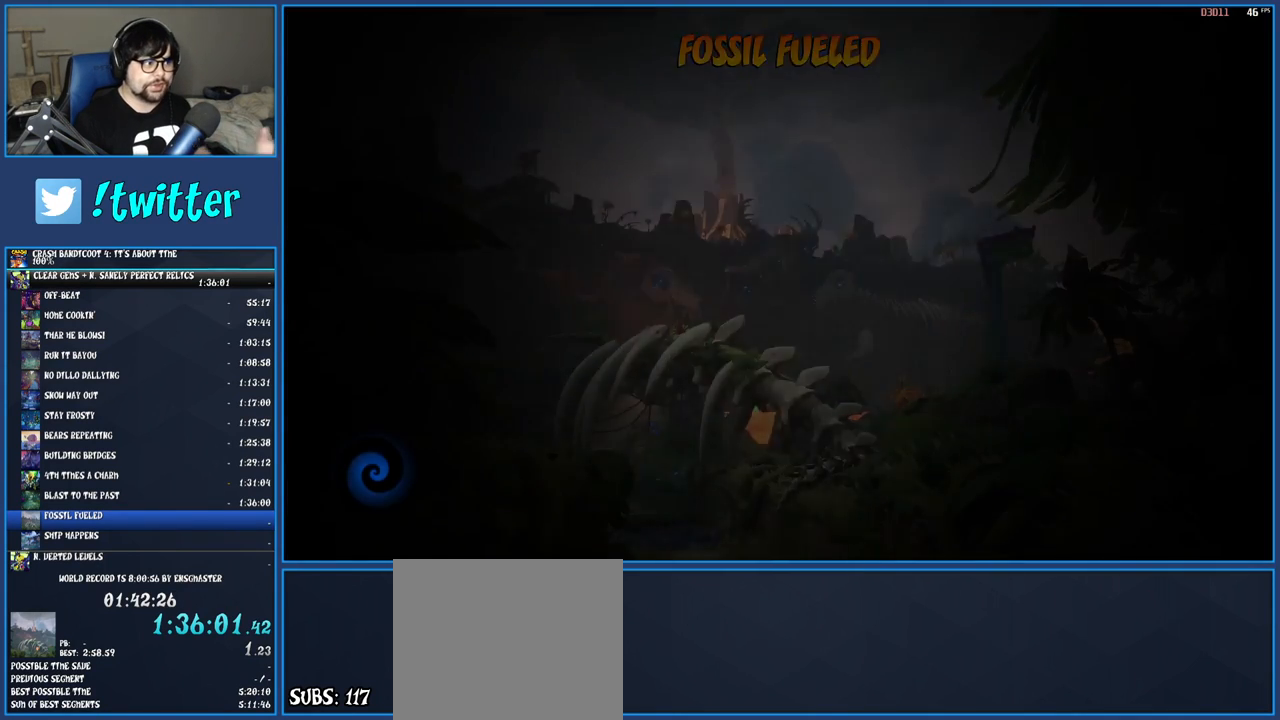
{"buttons": [], "left_stick": "center", "right_stick": "center", "button_events": []}
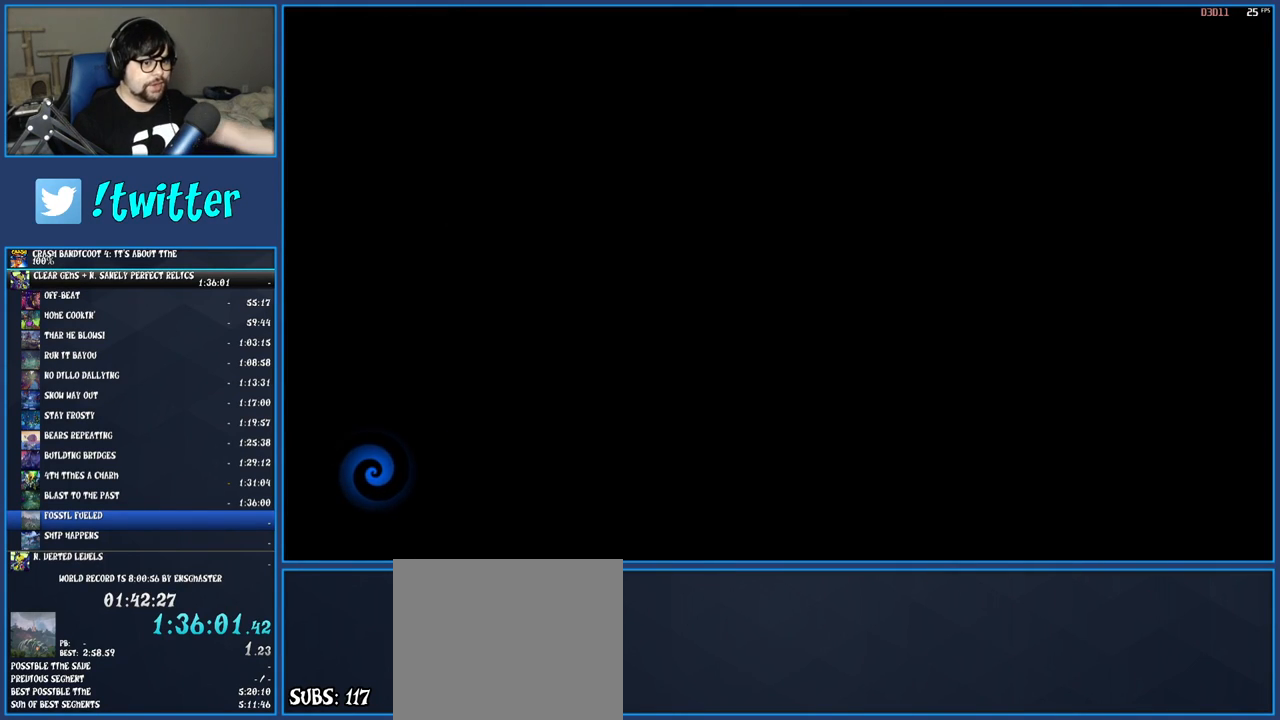
{"buttons": [], "left_stick": "center", "right_stick": "center", "button_events": []}
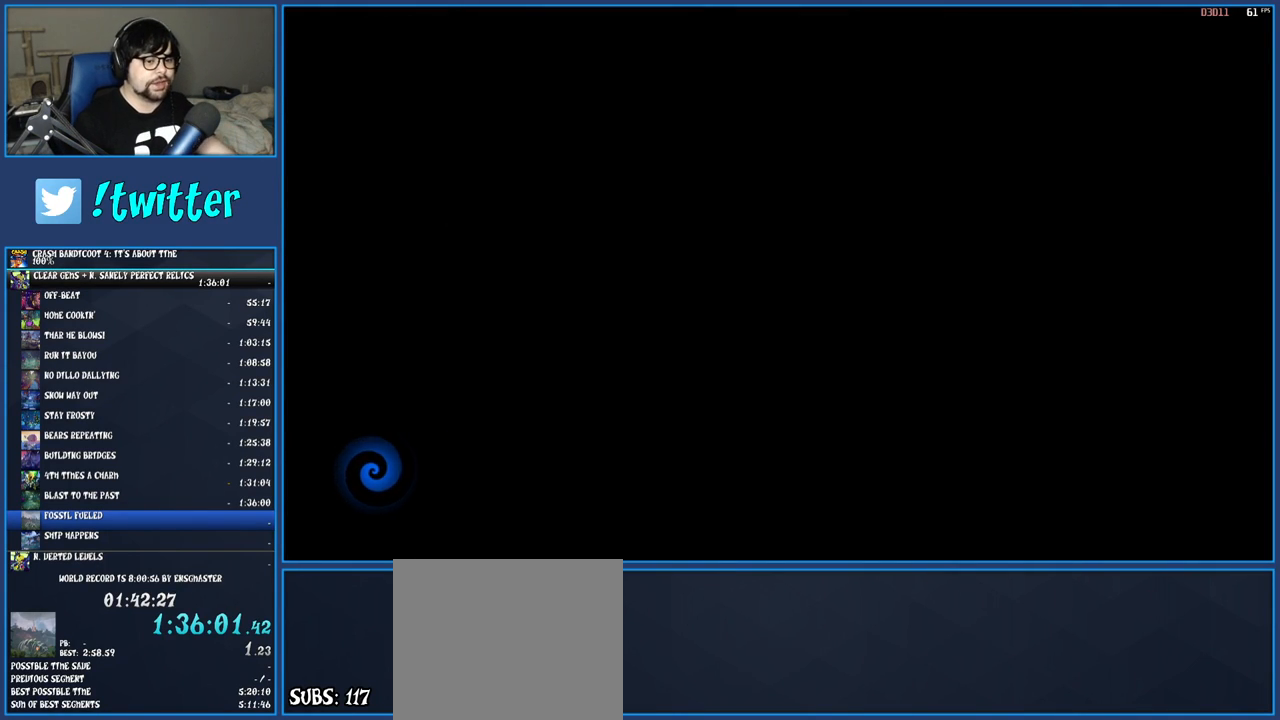
{"buttons": [], "left_stick": "center", "right_stick": "center", "button_events": []}
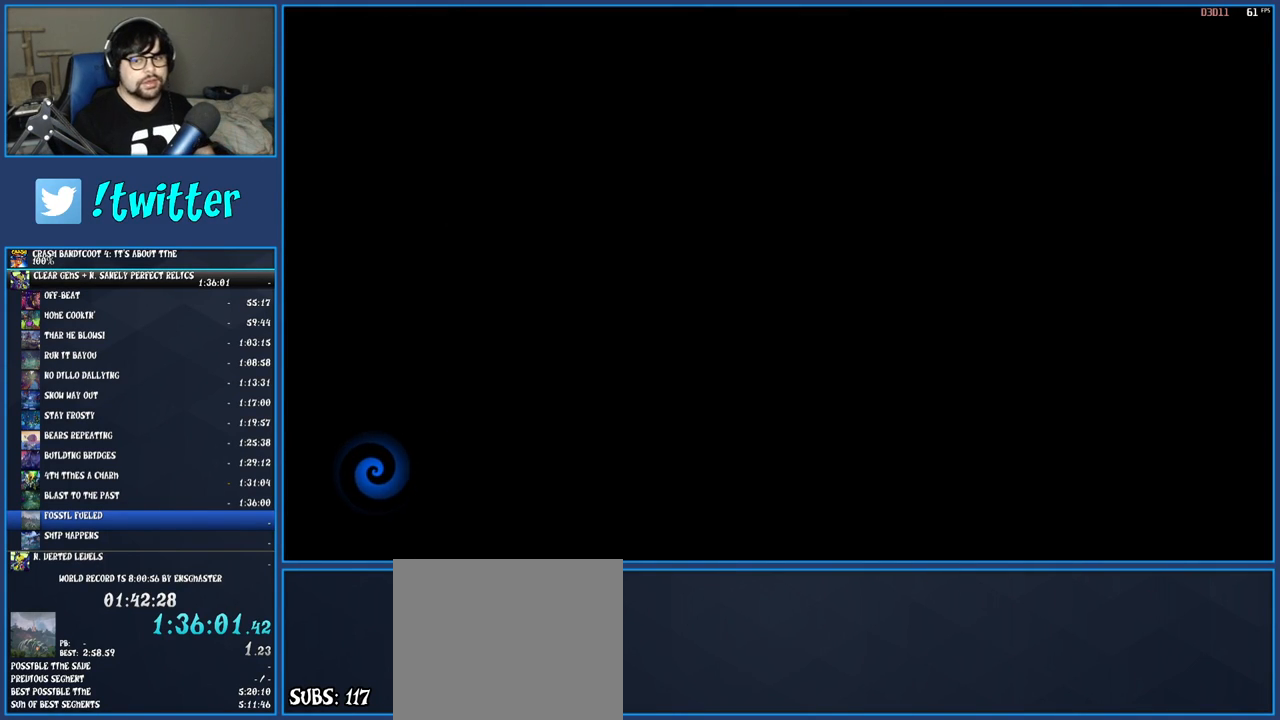
{"buttons": ["TRIANGLE"], "left_stick": "center", "right_stick": "center", "button_events": [[117, "TRIANGLE", "down"], [217, "TRIANGLE", "up"], [283, "TRIANGLE", "down"]]}
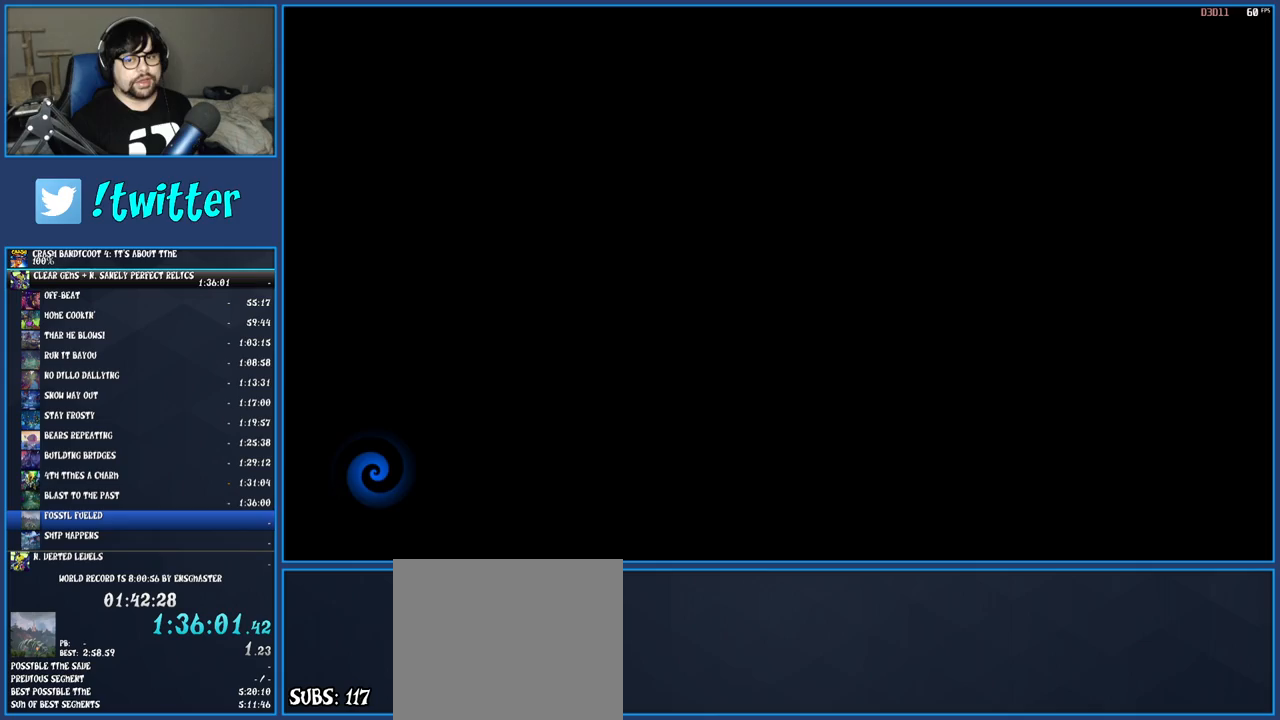
{"buttons": ["TRIANGLE", "L2"], "left_stick": "center", "right_stick": "center", "button_events": [[17, "TRIANGLE", "up"], [67, "TRIANGLE", "down"], [133, "TRIANGLE", "up"], [217, "TRIANGLE", "down"], [450, "L2", "down"]]}
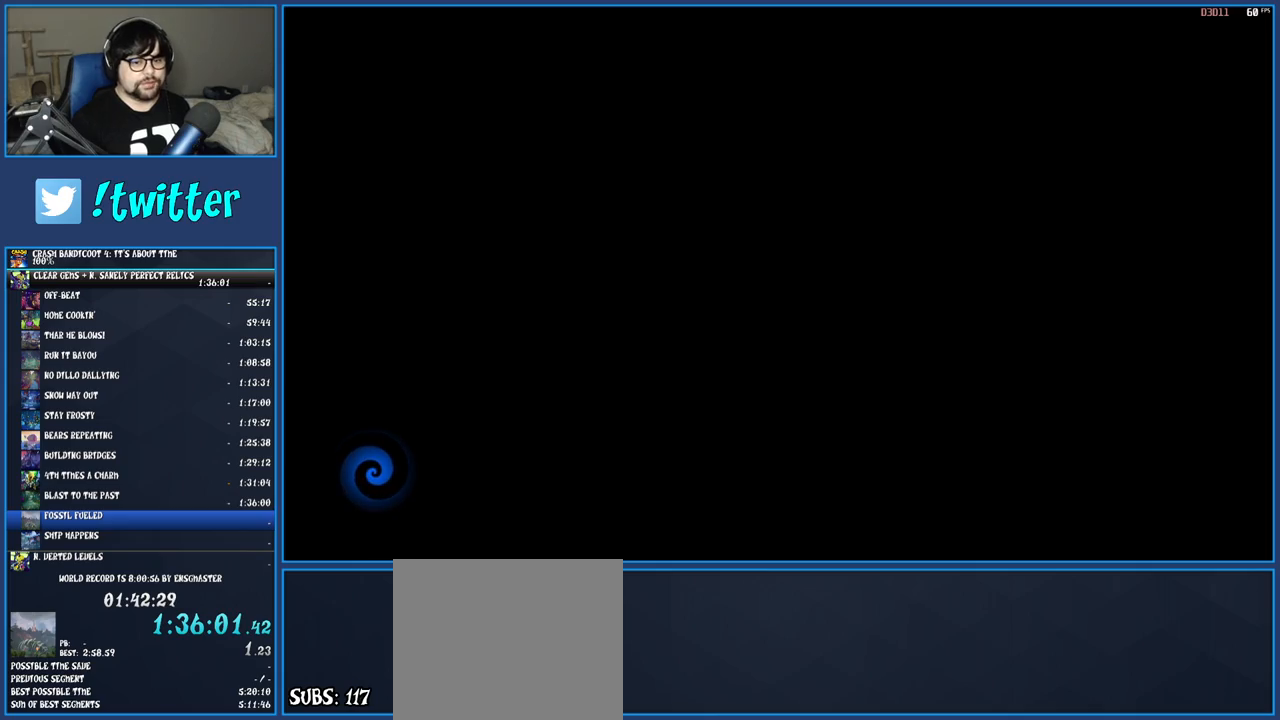
{"buttons": ["TRIANGLE"], "left_stick": "center", "right_stick": "center", "button_events": [[50, "L2", "up"], [233, "TRIANGLE", "up"], [300, "TRIANGLE", "down"], [400, "TRIANGLE", "up"], [450, "TRIANGLE", "down"]]}
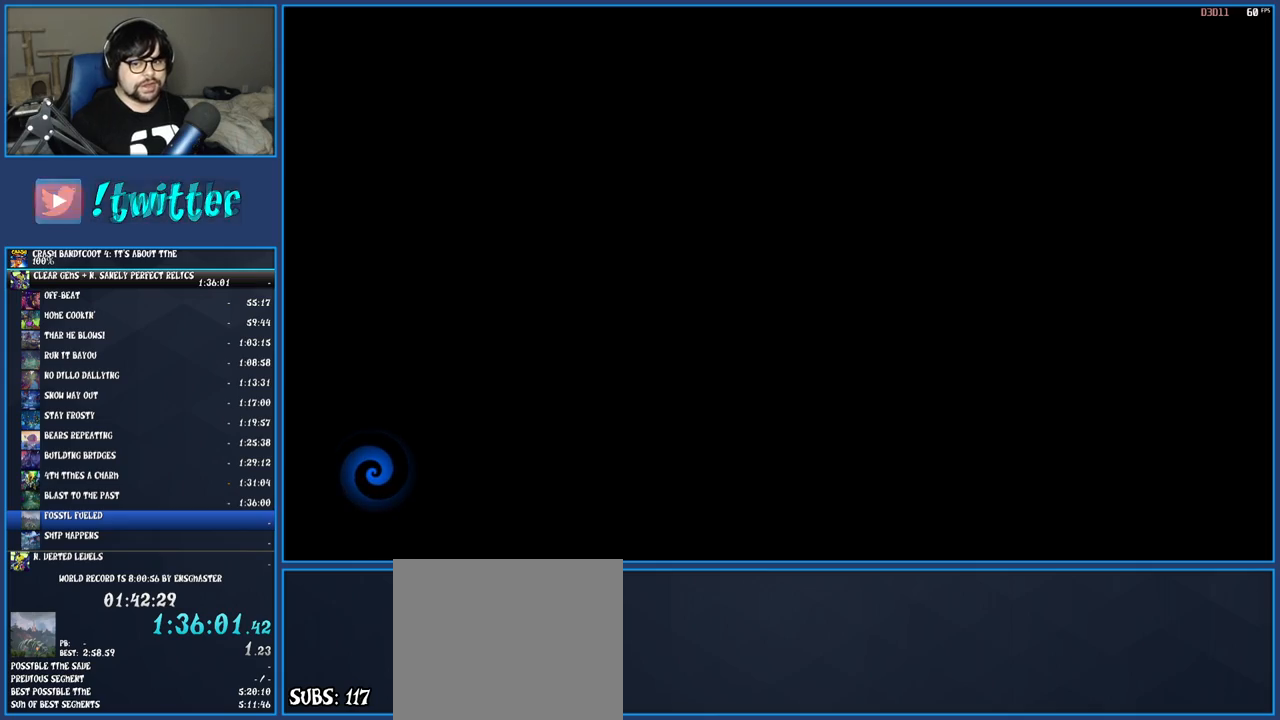
{"buttons": [], "left_stick": "center", "right_stick": "center", "button_events": [[50, "TRIANGLE", "up"], [117, "TRIANGLE", "down"], [183, "TRIANGLE", "up"], [250, "TRIANGLE", "down"], [333, "TRIANGLE", "up"], [400, "TRIANGLE", "down"], [483, "TRIANGLE", "up"]]}
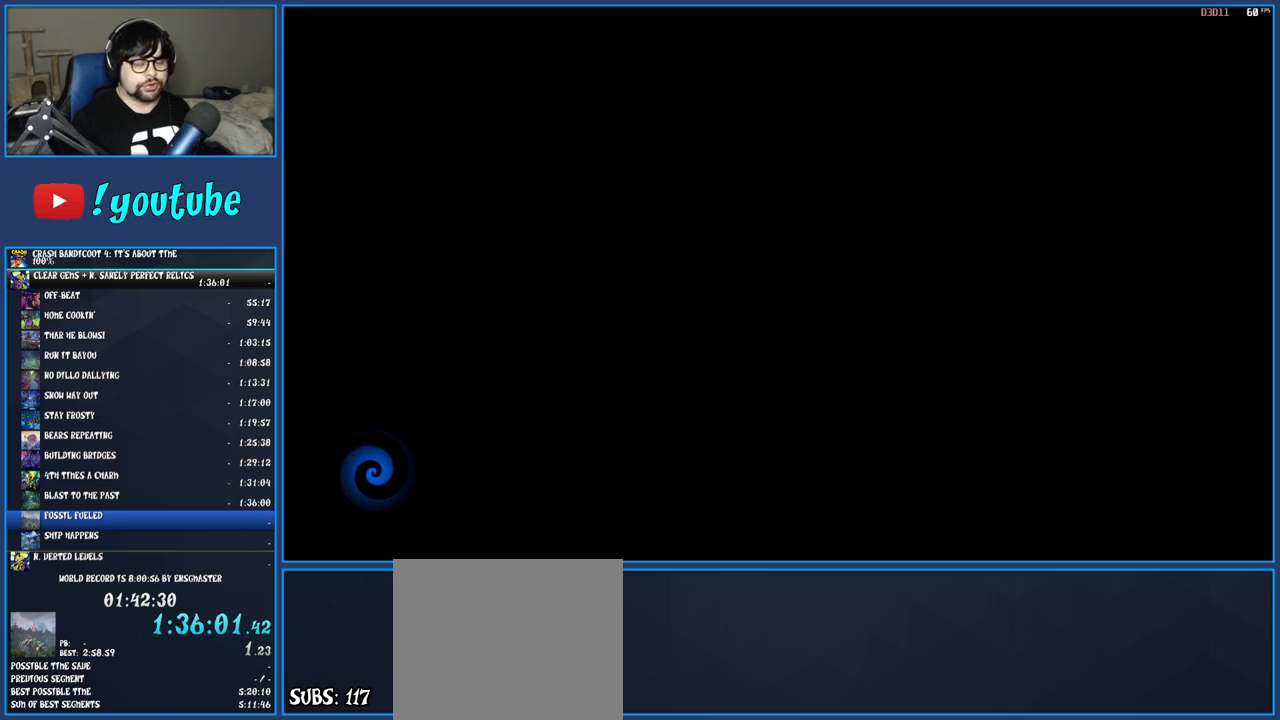
{"buttons": ["TRIANGLE"], "left_stick": "center", "right_stick": "center", "button_events": [[33, "TRIANGLE", "down"], [117, "TRIANGLE", "up"], [183, "TRIANGLE", "down"], [267, "TRIANGLE", "up"], [317, "TRIANGLE", "down"], [400, "TRIANGLE", "up"], [467, "TRIANGLE", "down"]]}
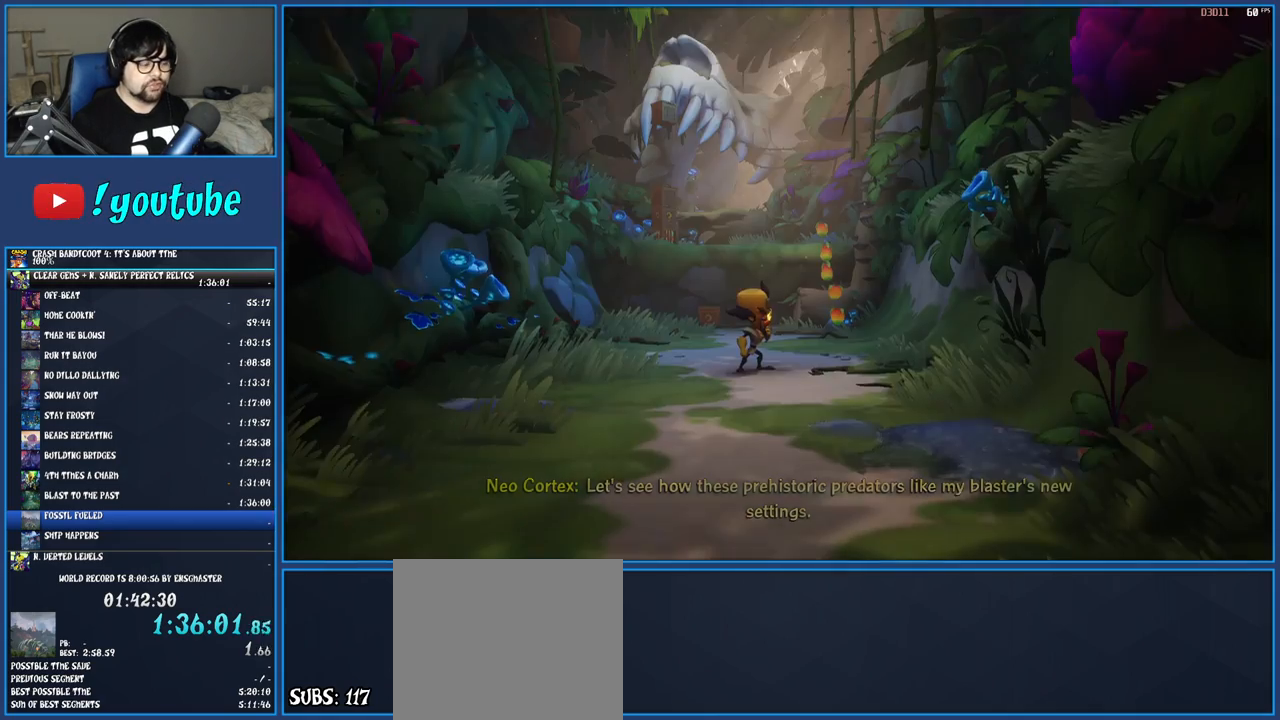
{"buttons": [], "left_stick": "up-left", "right_stick": "center", "button_events": [[50, "TRIANGLE", "up"], [117, "TRIANGLE", "down"], [183, "TRIANGLE", "up"], [233, "TRIANGLE", "down"], [317, "TRIANGLE", "up"]]}
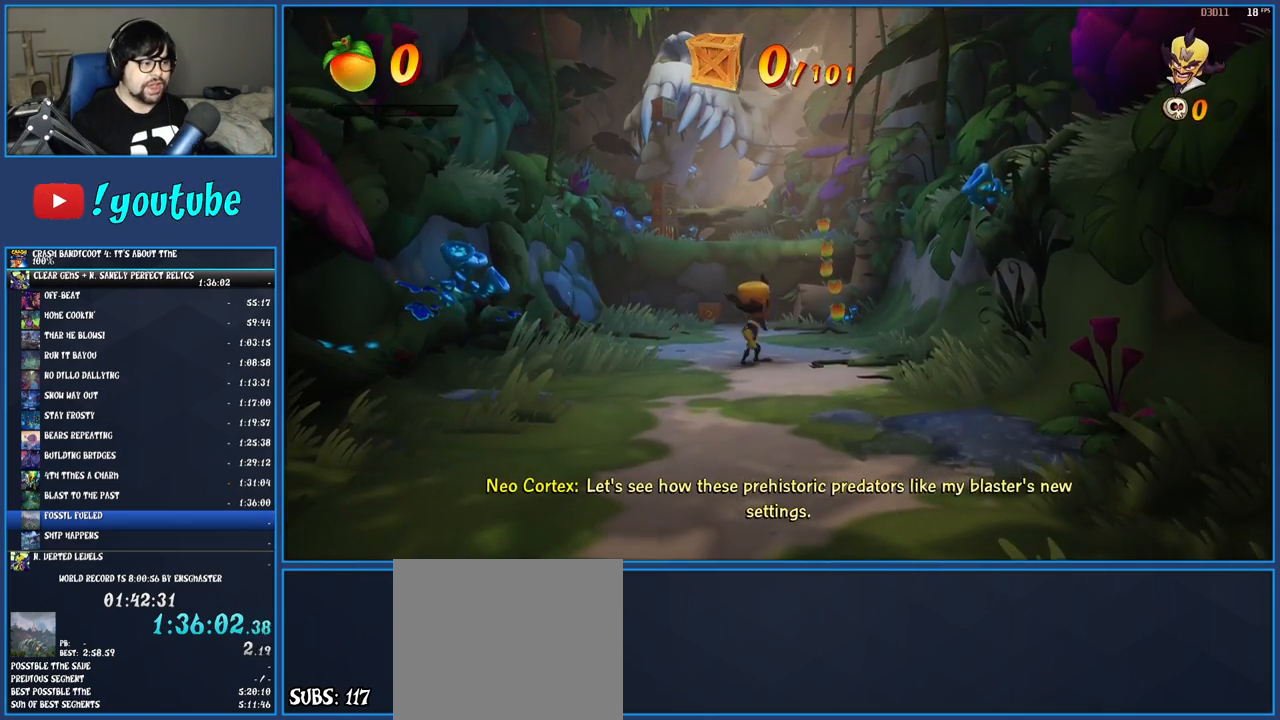
{"buttons": ["R1"], "left_stick": "down", "right_stick": "center", "button_events": [[367, "R1", "down"]]}
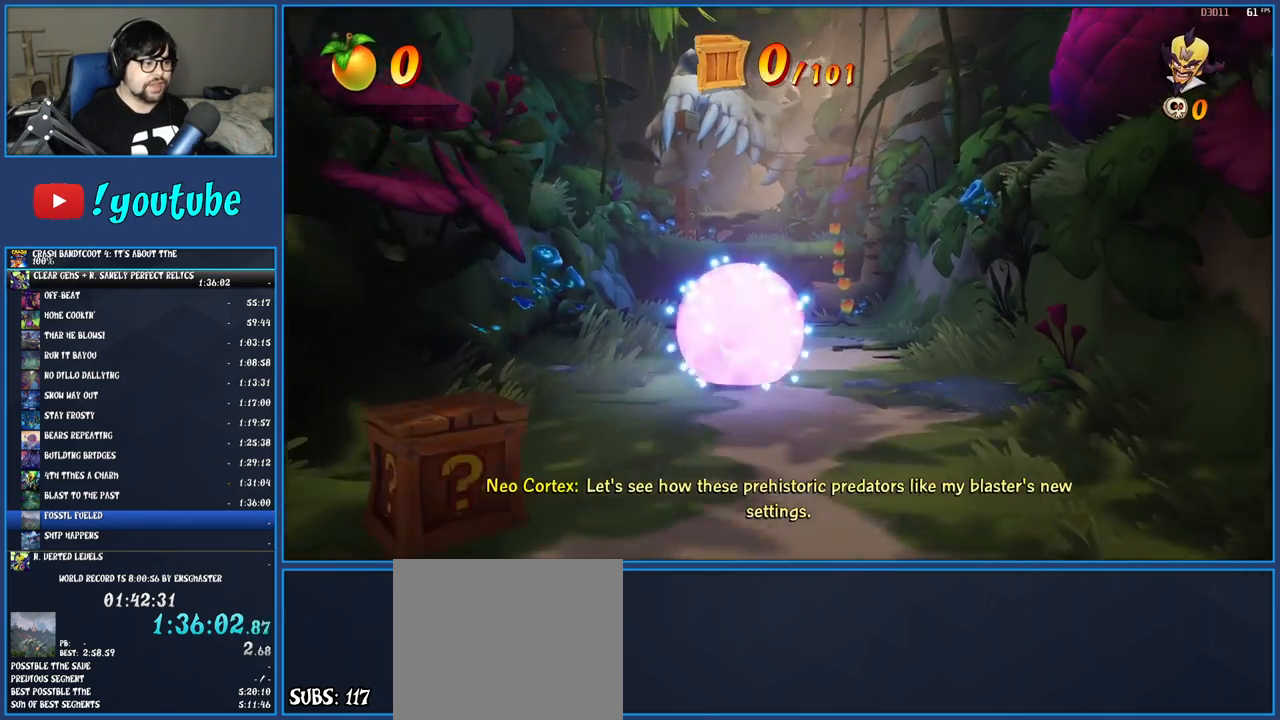
{"buttons": [], "left_stick": "down-left", "right_stick": "center", "button_events": [[33, "R1", "up"]]}
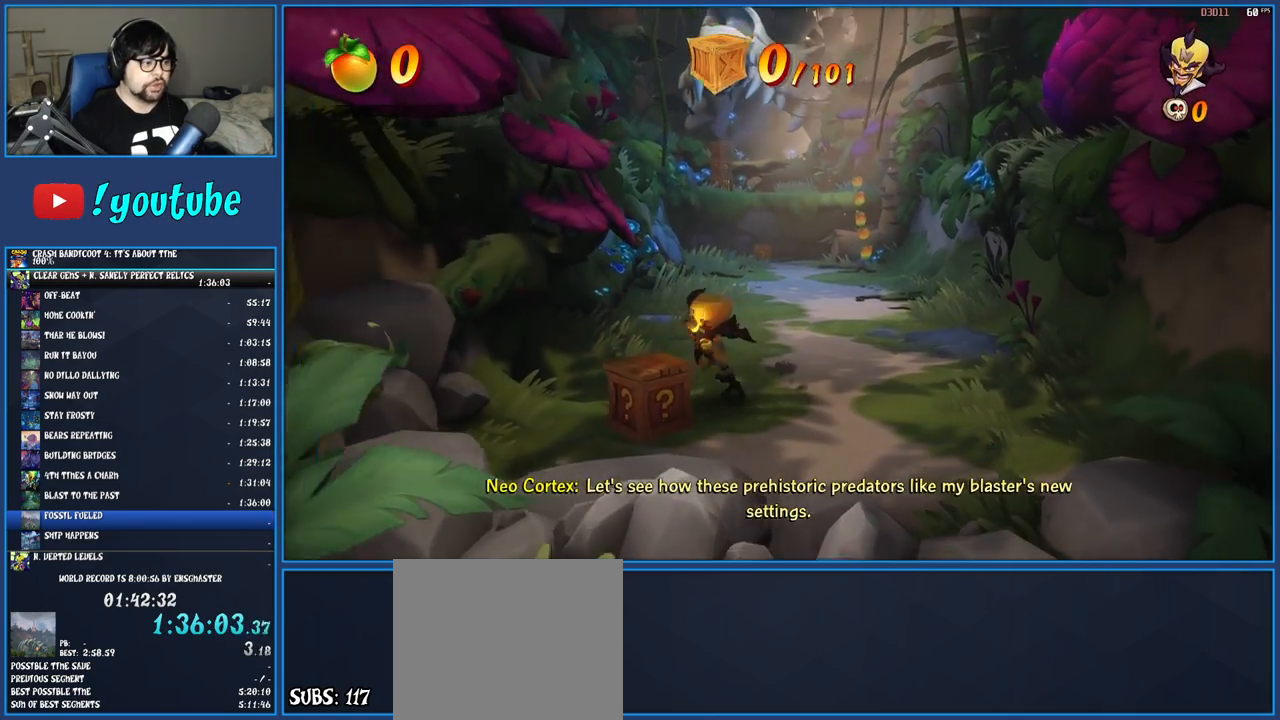
{"buttons": [], "left_stick": "up-right", "right_stick": "center", "button_events": [[33, "R1", "down"], [133, "CROSS", "down"], [167, "R1", "up"], [233, "CROSS", "up"]]}
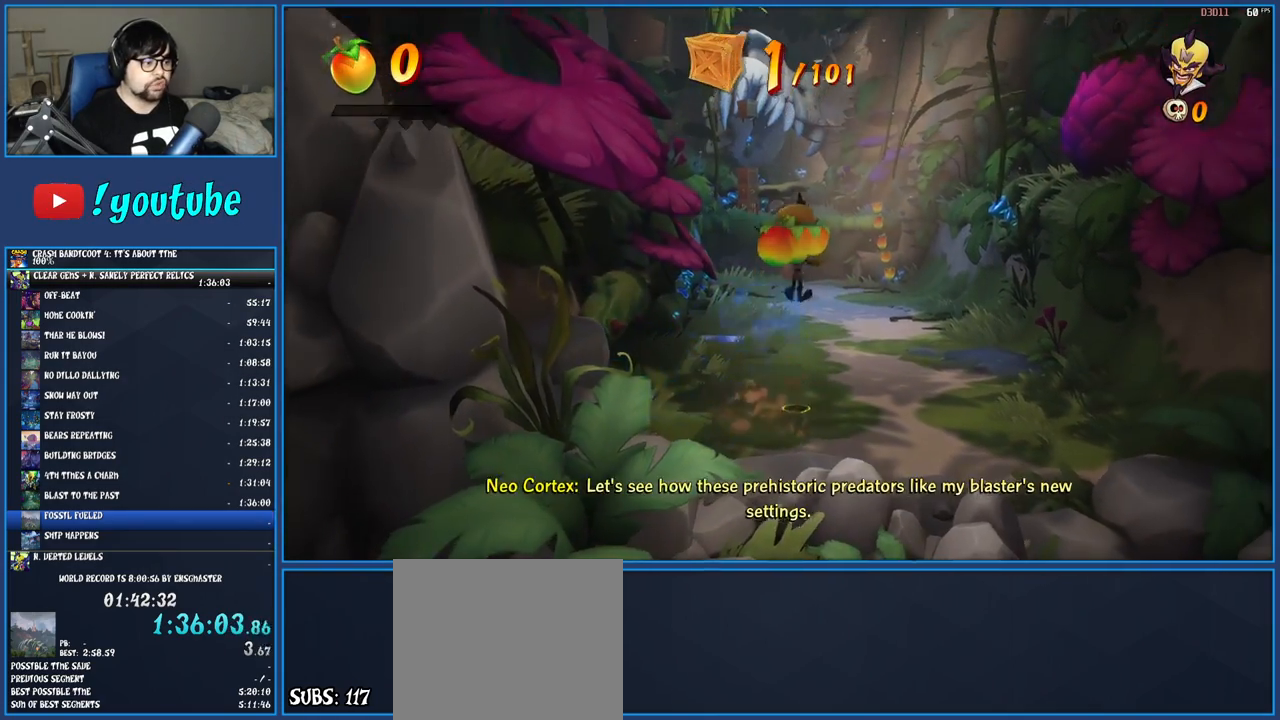
{"buttons": ["R1"], "left_stick": "up", "right_stick": "center", "button_events": [[433, "R1", "down"]]}
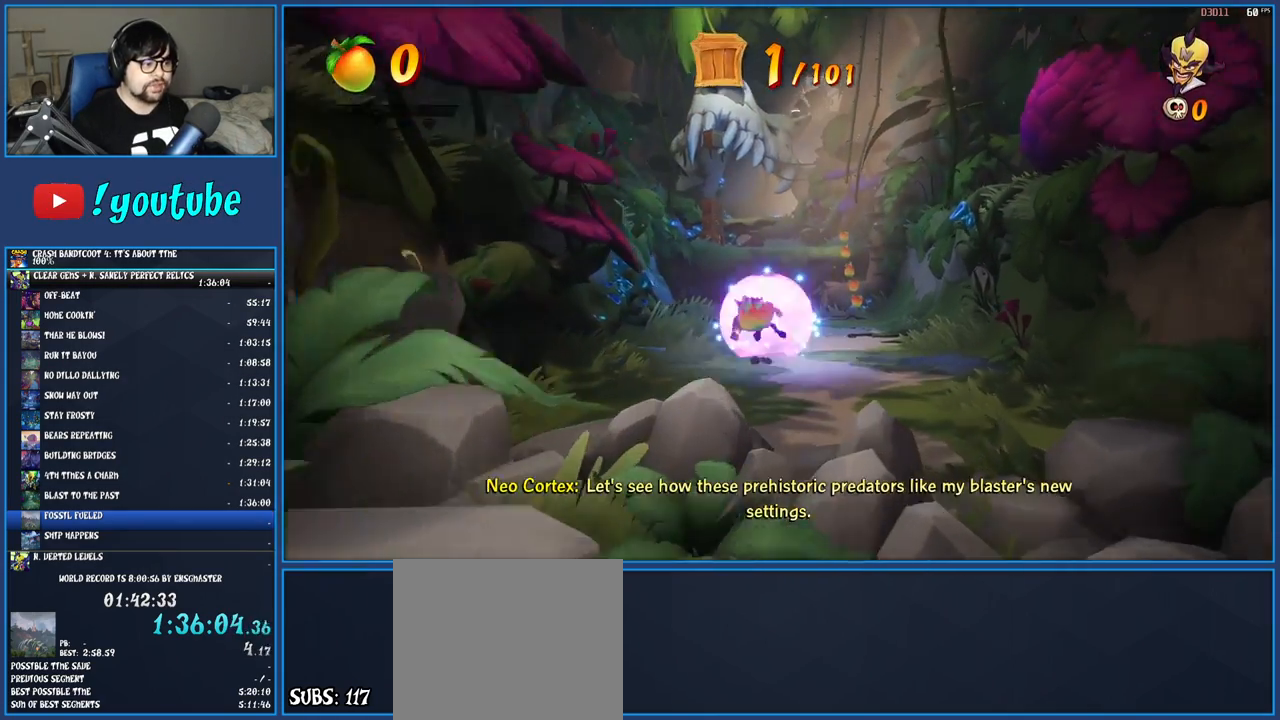
{"buttons": ["R1"], "left_stick": "up", "right_stick": "center", "button_events": [[50, "R1", "up"], [483, "R1", "down"]]}
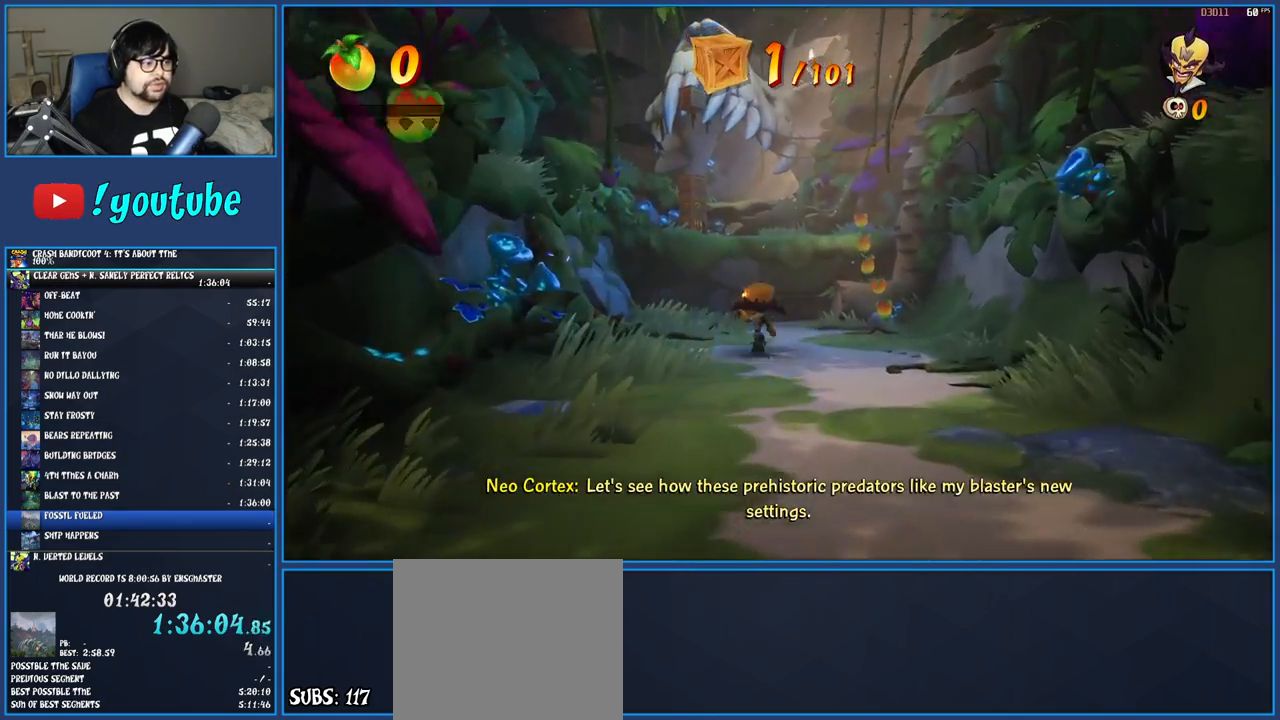
{"buttons": ["CROSS"], "left_stick": "up-left", "right_stick": "center", "button_events": [[117, "R1", "up"], [333, "CROSS", "down"]]}
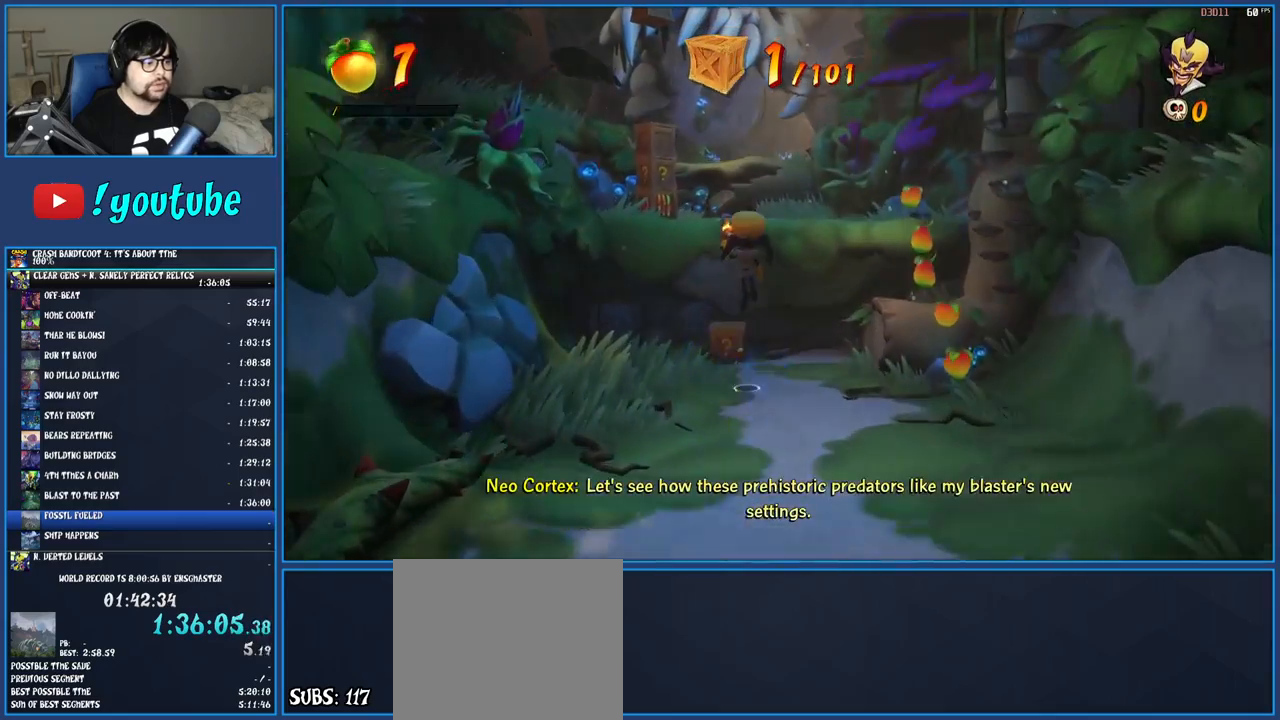
{"buttons": ["CROSS"], "left_stick": "up-right", "right_stick": "center", "button_events": []}
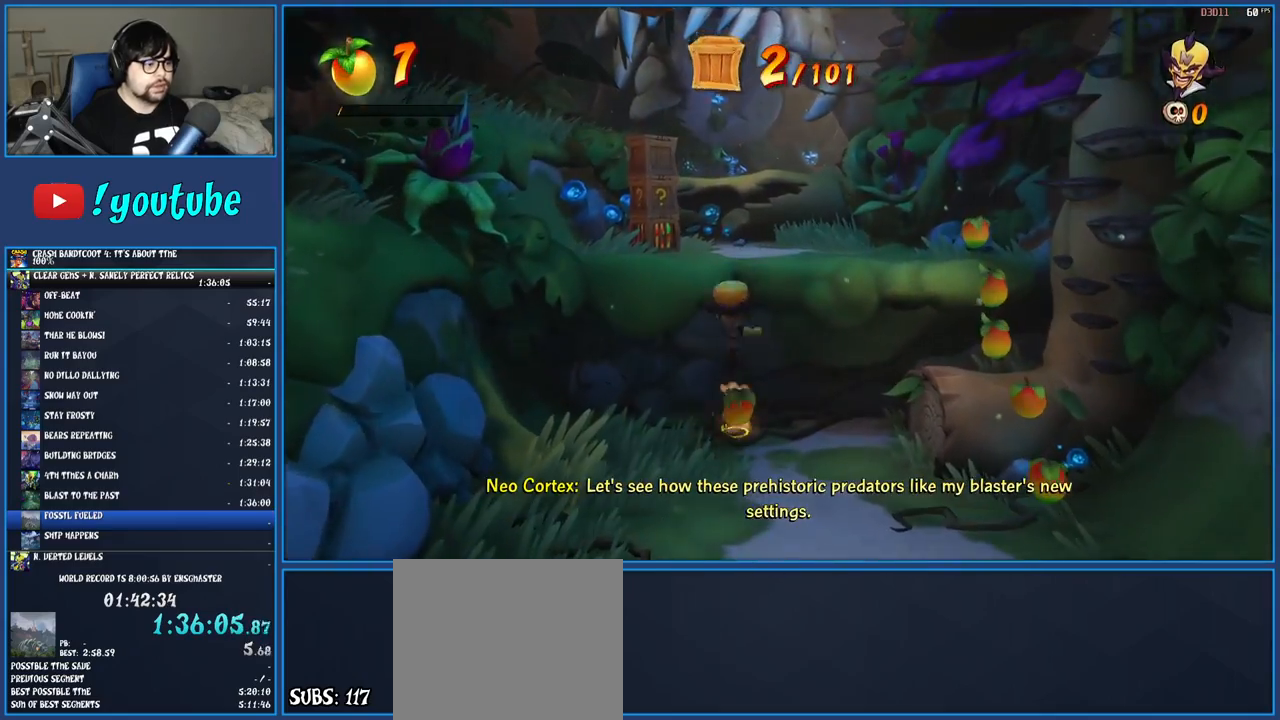
{"buttons": [], "left_stick": "up-right", "right_stick": "center", "button_events": [[483, "CROSS", "up"]]}
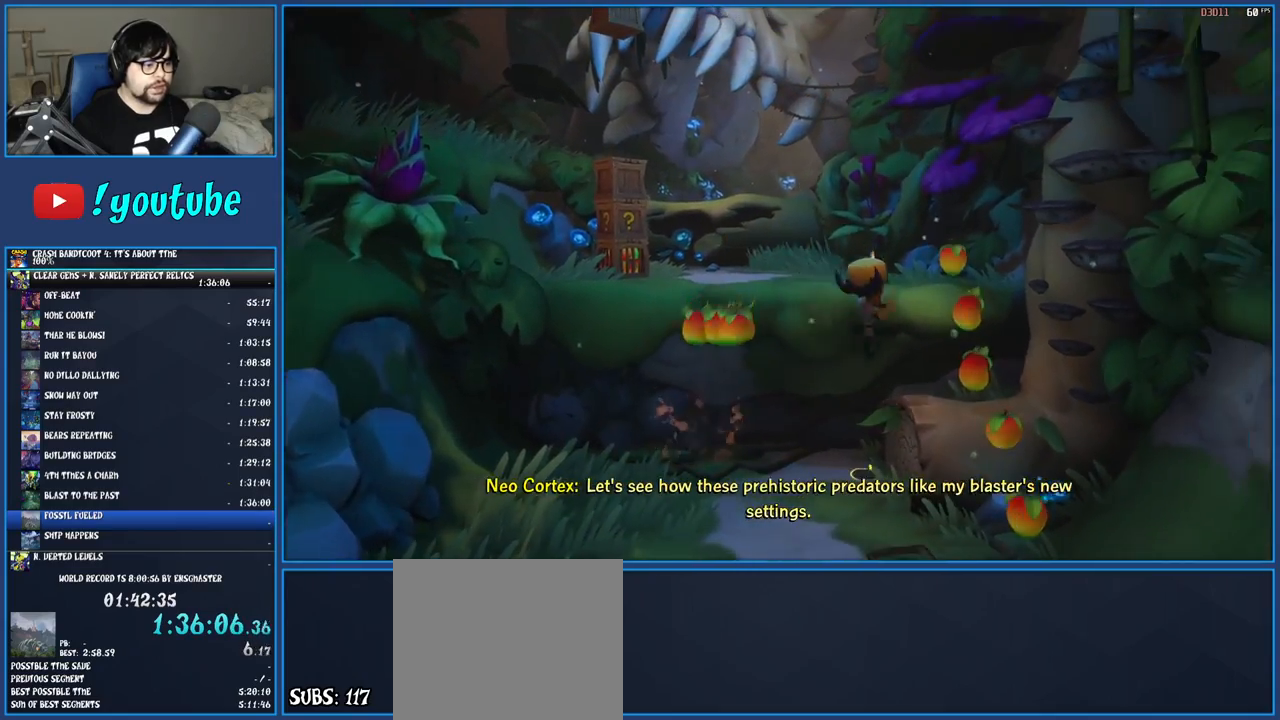
{"buttons": [], "left_stick": "up-left", "right_stick": "center", "button_events": [[217, "CROSS", "down"], [467, "CROSS", "up"]]}
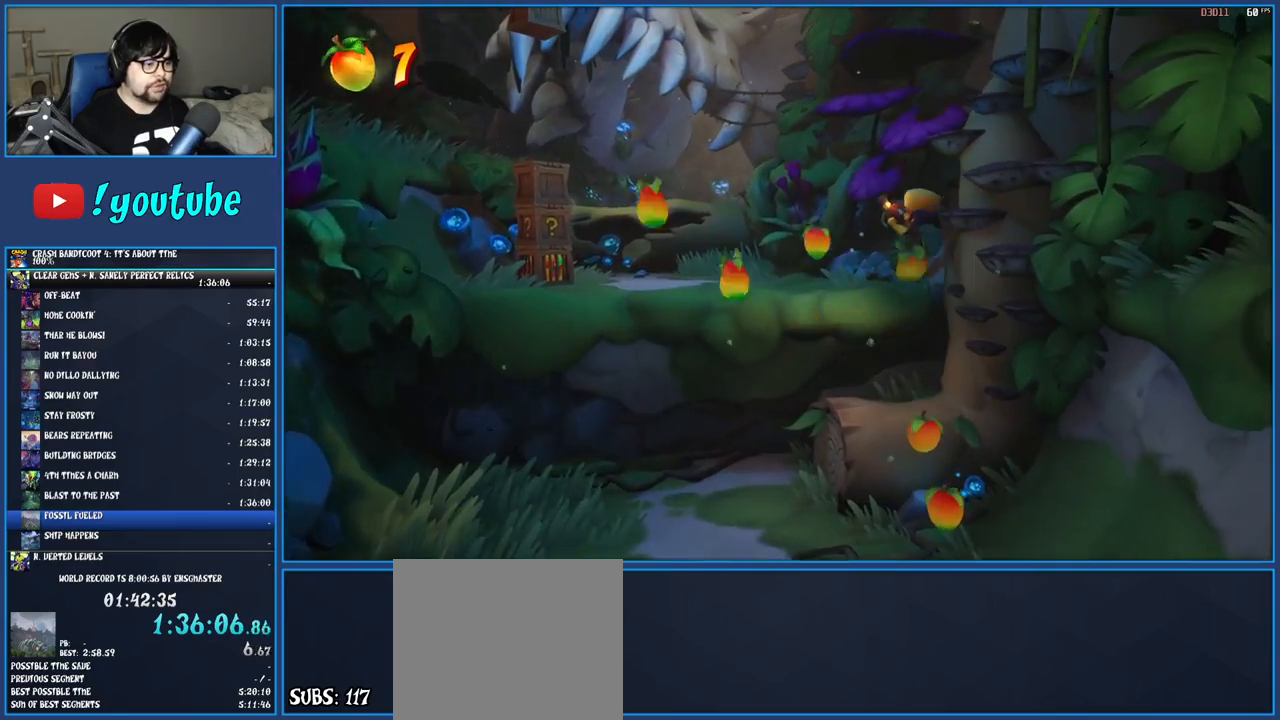
{"buttons": ["CROSS", "SQUARE"], "left_stick": "left", "right_stick": "center", "button_events": [[333, "CROSS", "down"], [433, "SQUARE", "down"]]}
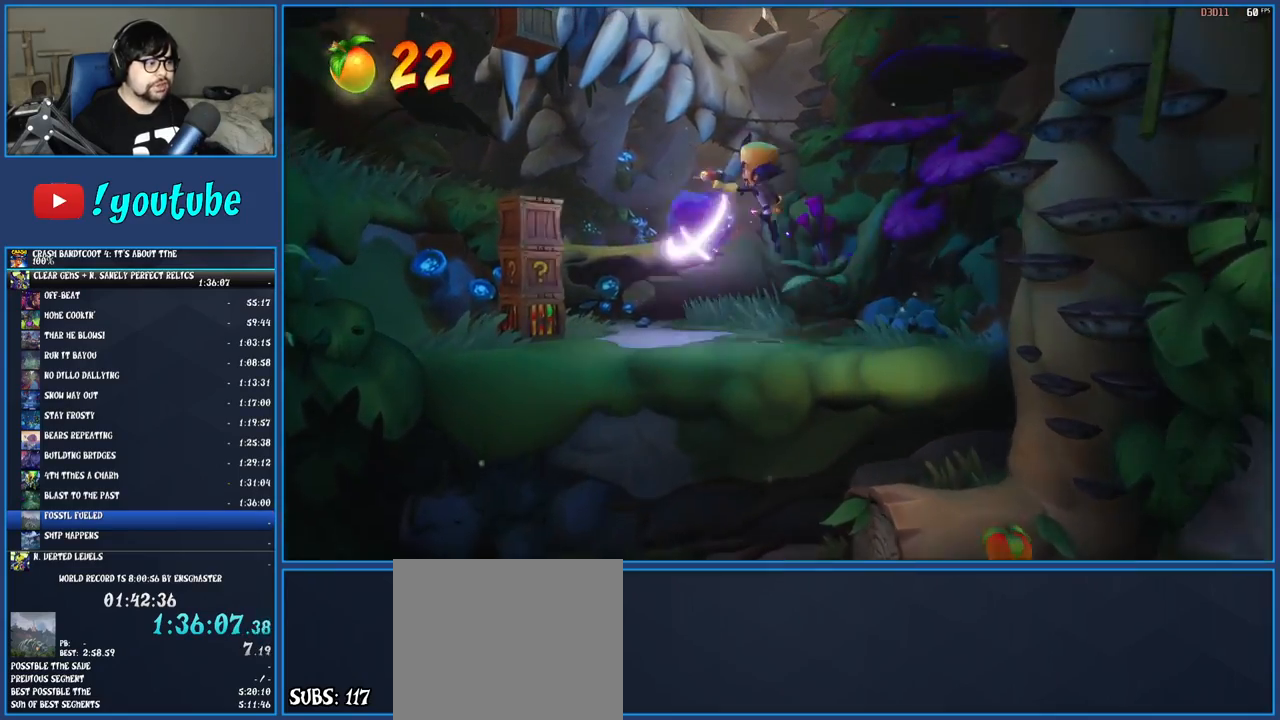
{"buttons": [], "left_stick": "center", "right_stick": "center", "button_events": [[150, "SQUARE", "up"], [167, "CROSS", "up"]]}
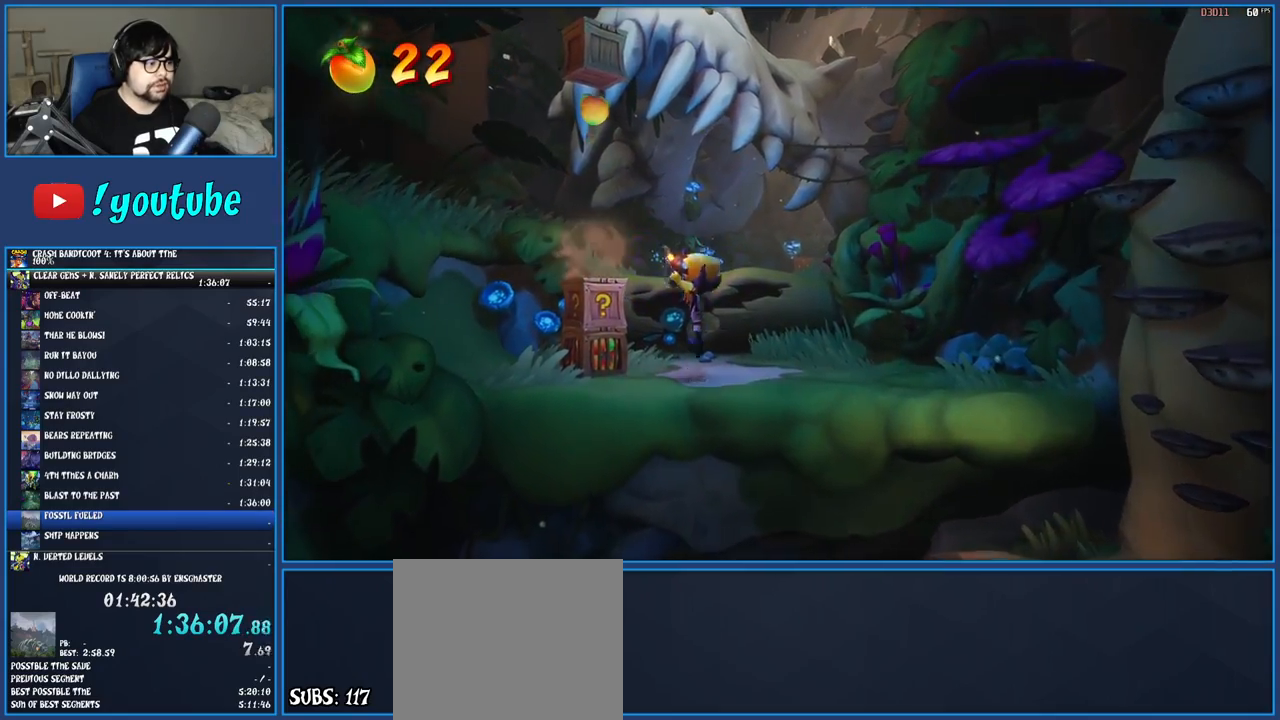
{"buttons": ["CROSS"], "left_stick": "center", "right_stick": "center", "button_events": [[133, "CROSS", "down"]]}